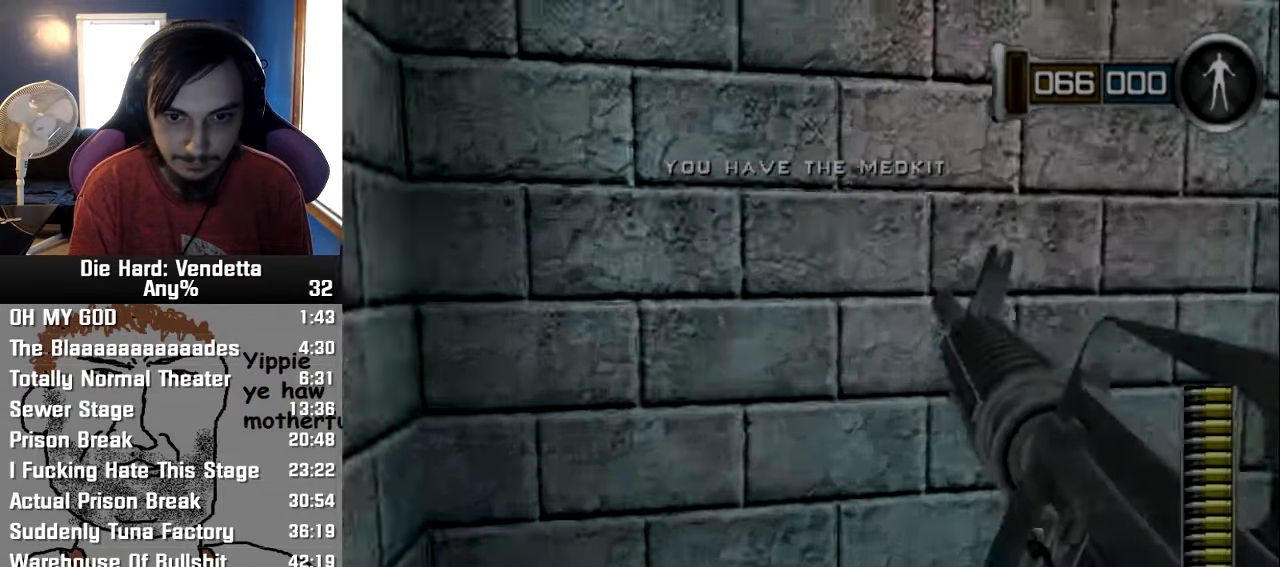
Gameplay with a controller (Nintendo layout); each line is a JSON object with the inputs held at the frame after it (dt_ms = milliseconds from this image to that frame). "events" lists button and stick changes between this image and that frame as [ms after this image, input, new state], when the widget could be followed in between. Not read: L2 L3 R3.
{"dt_ms": 500, "buttons": [], "left_stick": "up", "right_stick": "center", "events": []}
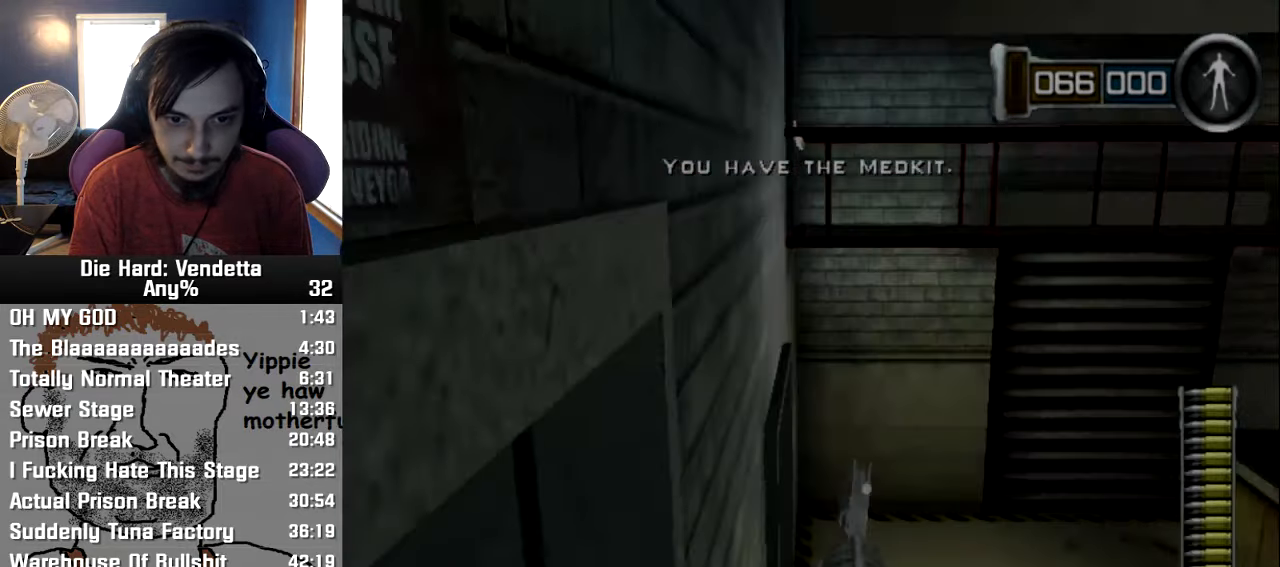
{"dt_ms": 500, "buttons": [], "left_stick": "center", "right_stick": "center", "events": [[83, "left_stick", "center"], [166, "X", "down"], [266, "X", "up"]]}
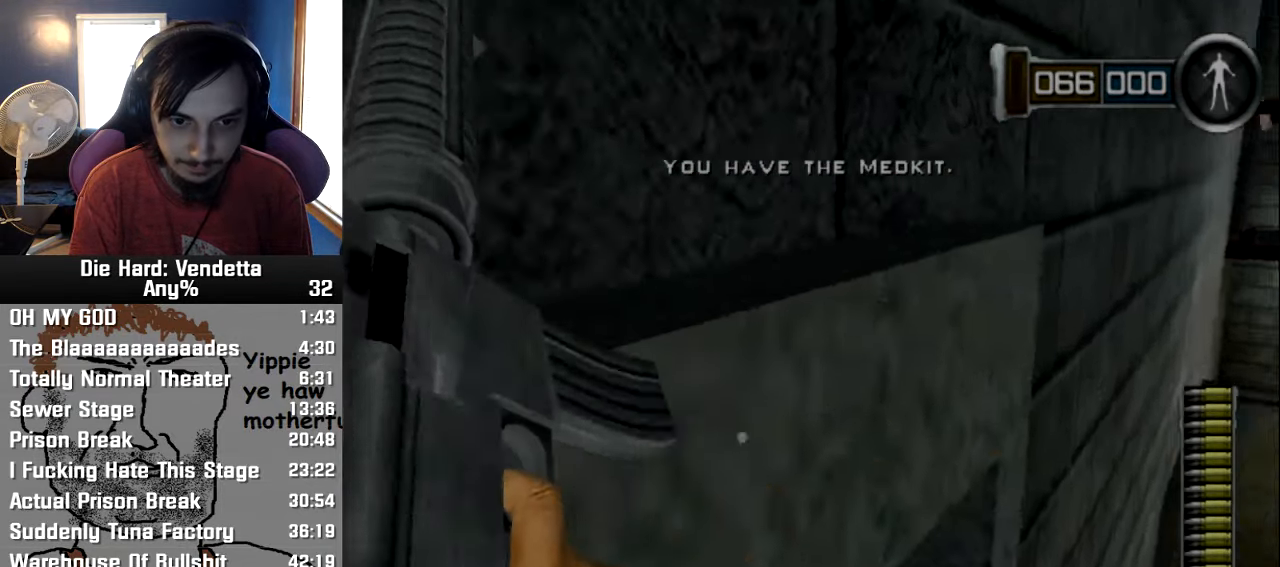
{"dt_ms": 500, "buttons": [], "left_stick": "center", "right_stick": "center", "events": [[66, "left_stick", "down-right"], [166, "left_stick", "center"]]}
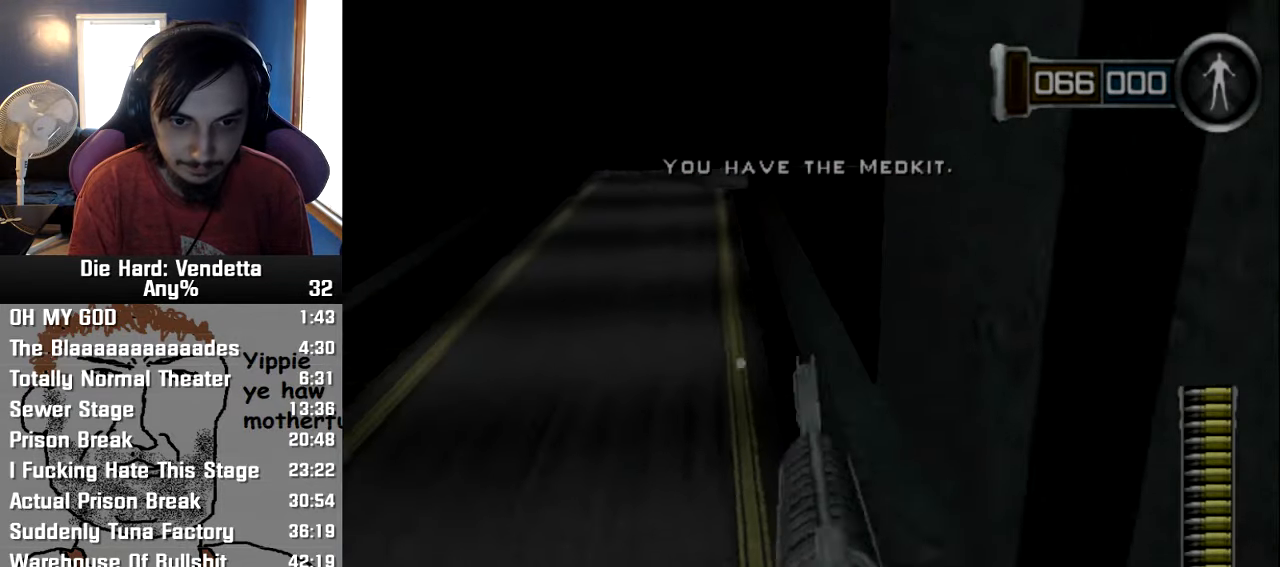
{"dt_ms": 500, "buttons": [], "left_stick": "up", "right_stick": "center", "events": [[116, "left_stick", "up"]]}
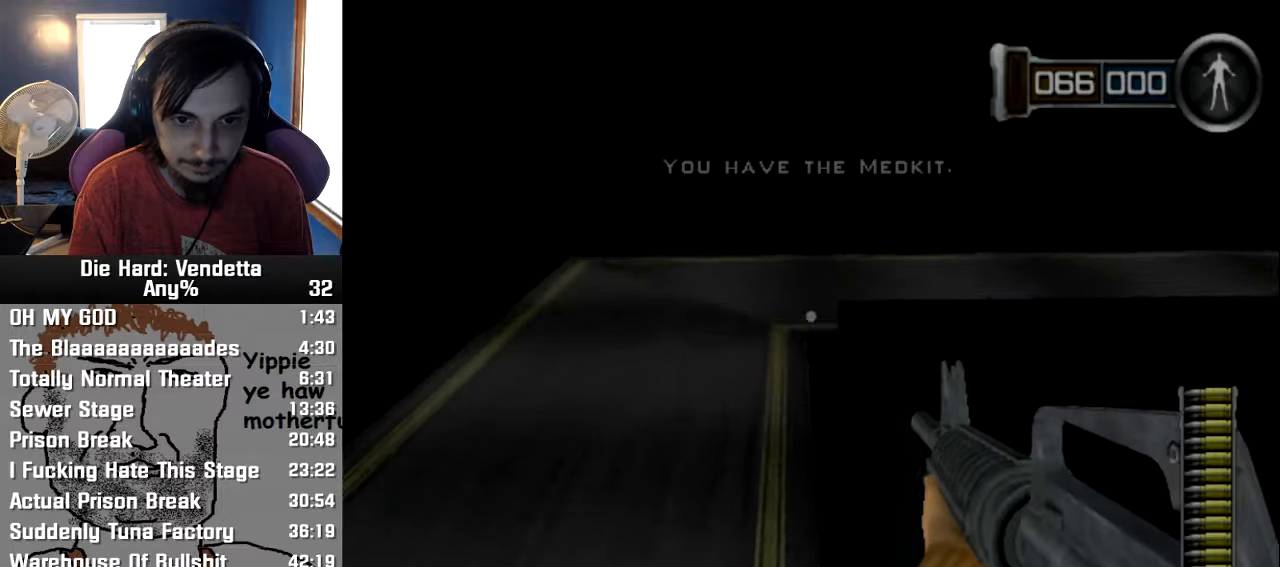
{"dt_ms": 1000, "buttons": [], "left_stick": "up", "right_stick": "center"}
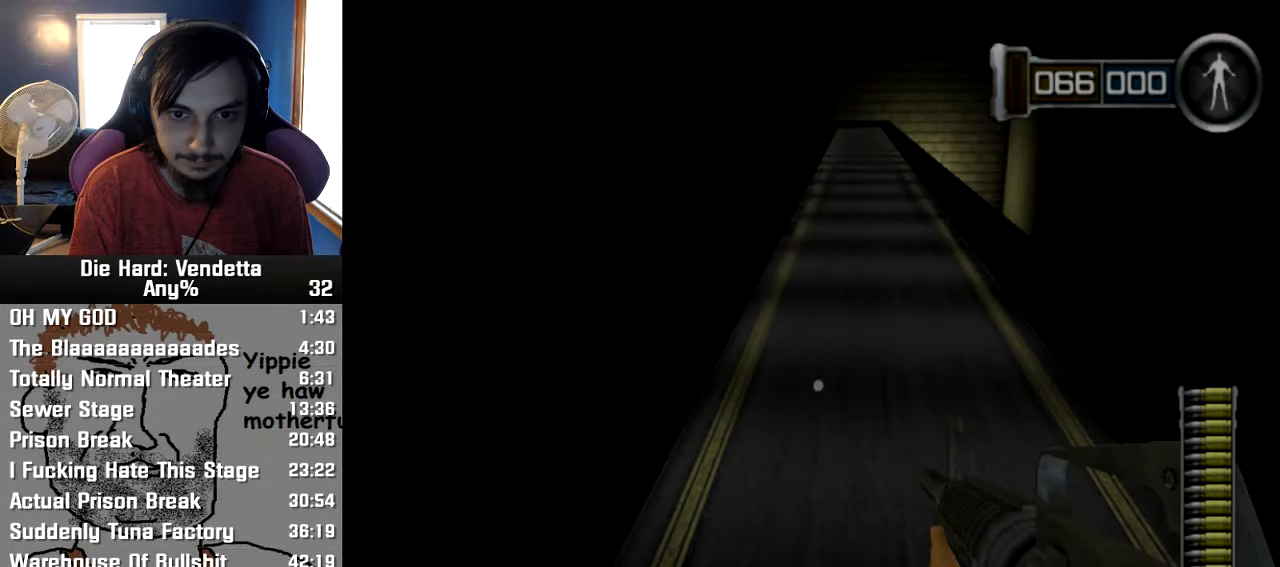
{"dt_ms": 500, "buttons": [], "left_stick": "up", "right_stick": "center", "events": []}
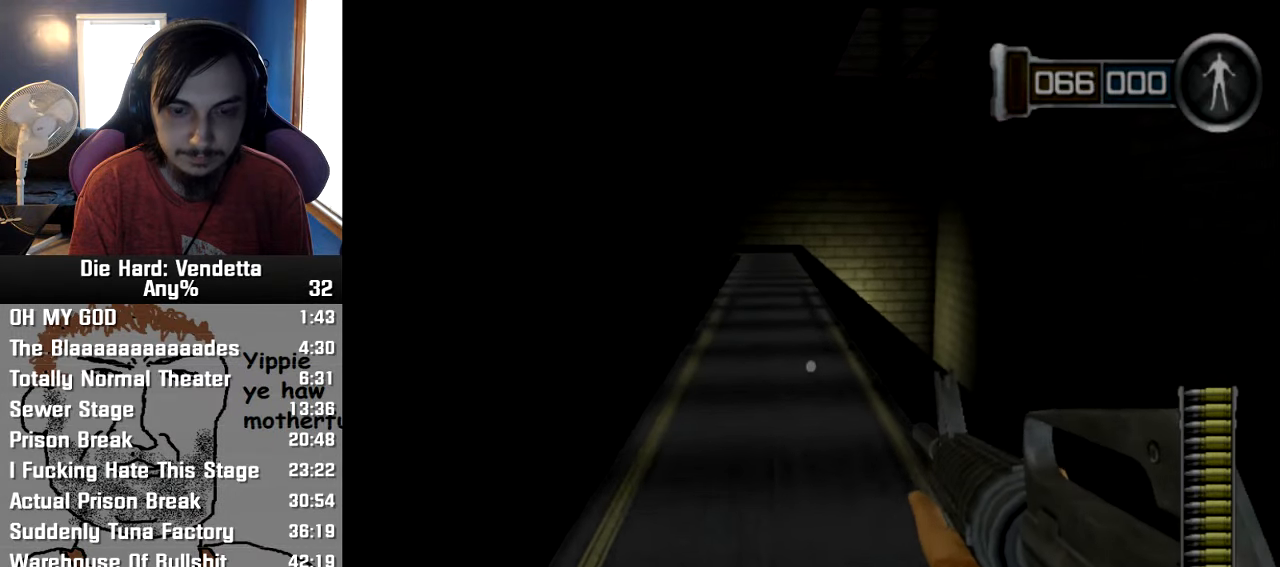
{"dt_ms": 500, "buttons": [], "left_stick": "up", "right_stick": "center", "events": []}
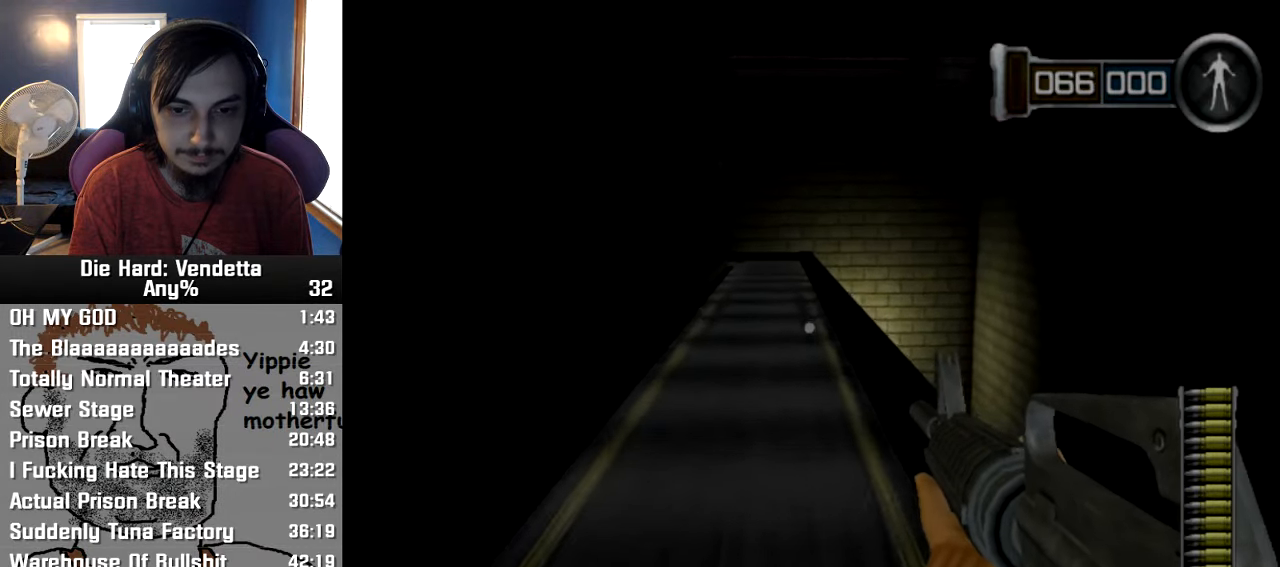
{"dt_ms": 500, "buttons": [], "left_stick": "up", "right_stick": "center", "events": []}
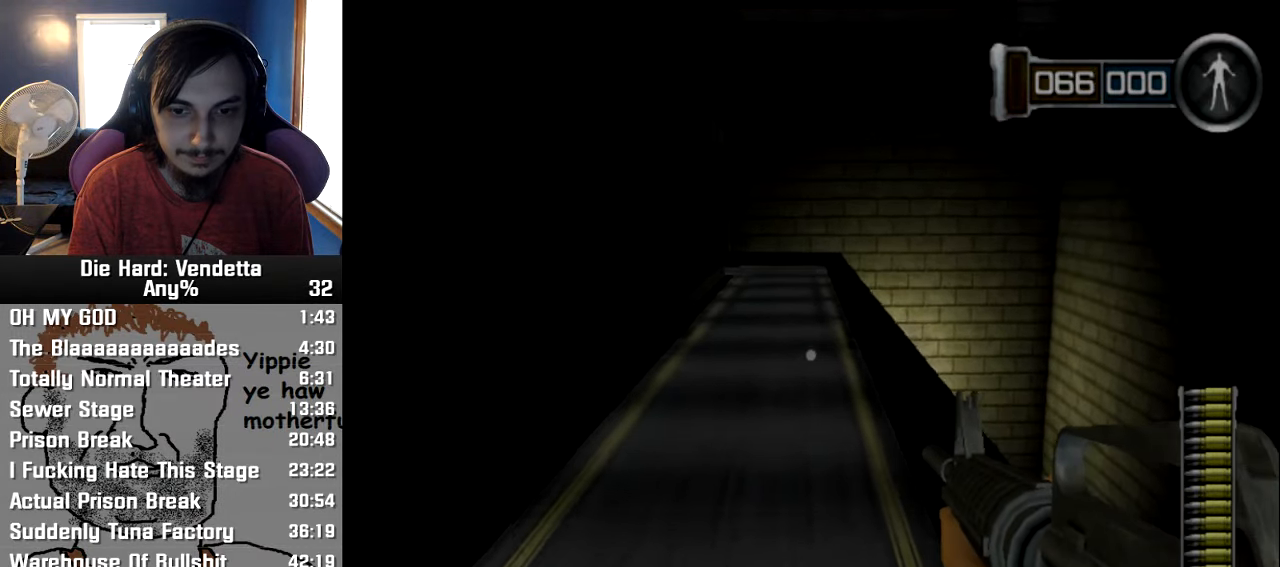
{"dt_ms": 500, "buttons": [], "left_stick": "up", "right_stick": "center", "events": []}
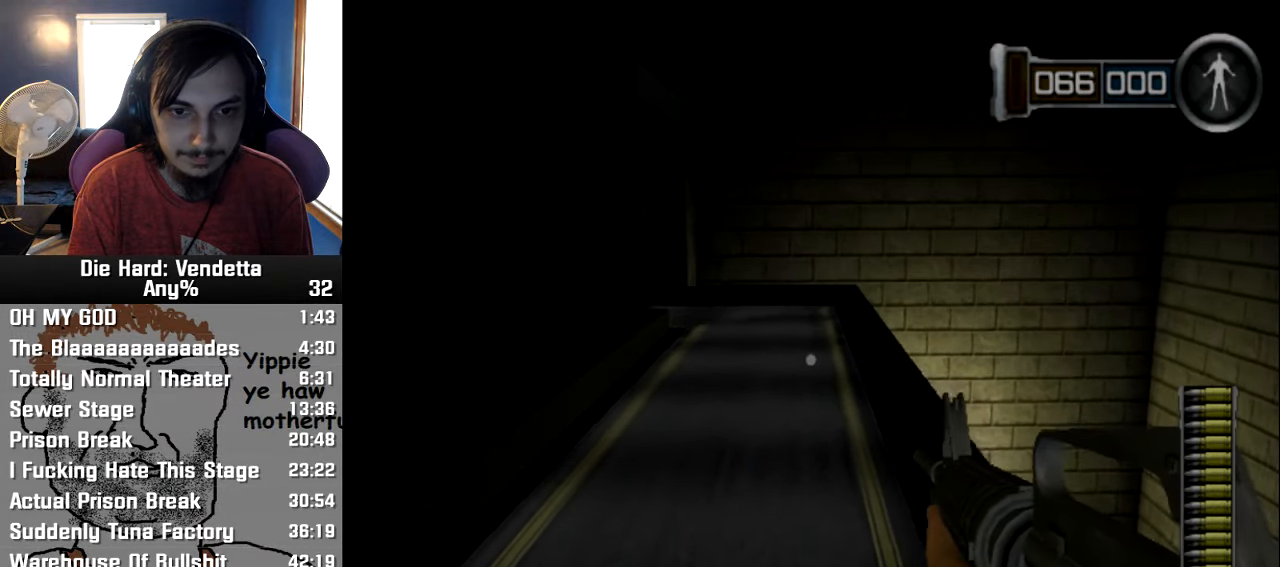
{"dt_ms": 500, "buttons": [], "left_stick": "up", "right_stick": "center", "events": []}
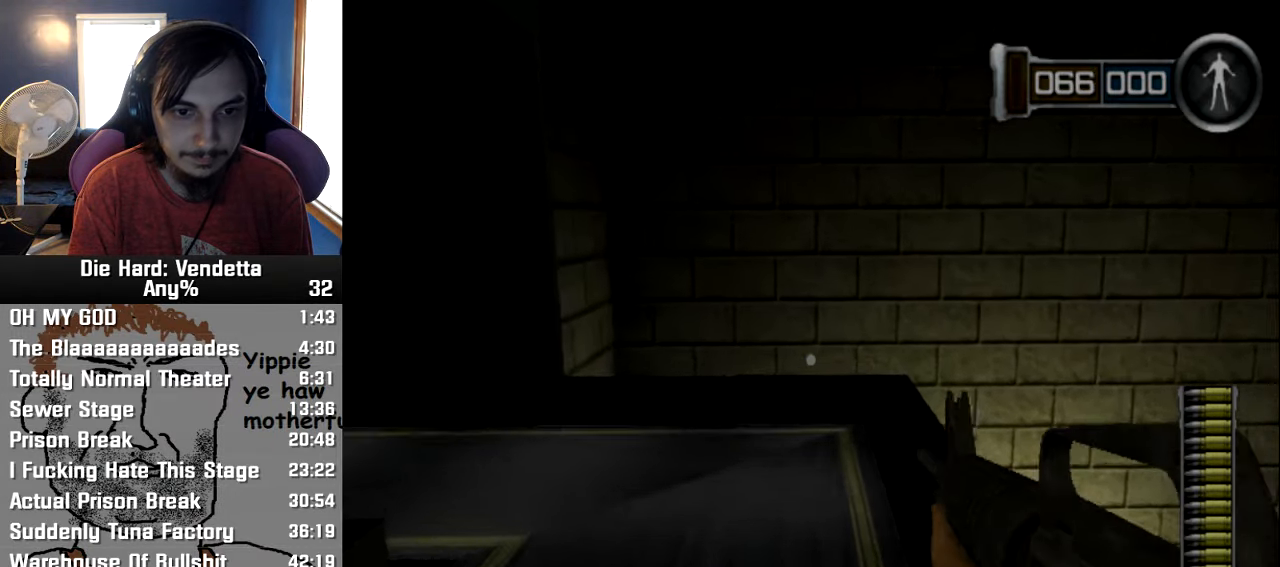
{"dt_ms": 500, "buttons": [], "left_stick": "up-right", "right_stick": "left", "events": [[200, "right_stick", "left"], [450, "left_stick", "up-right"]]}
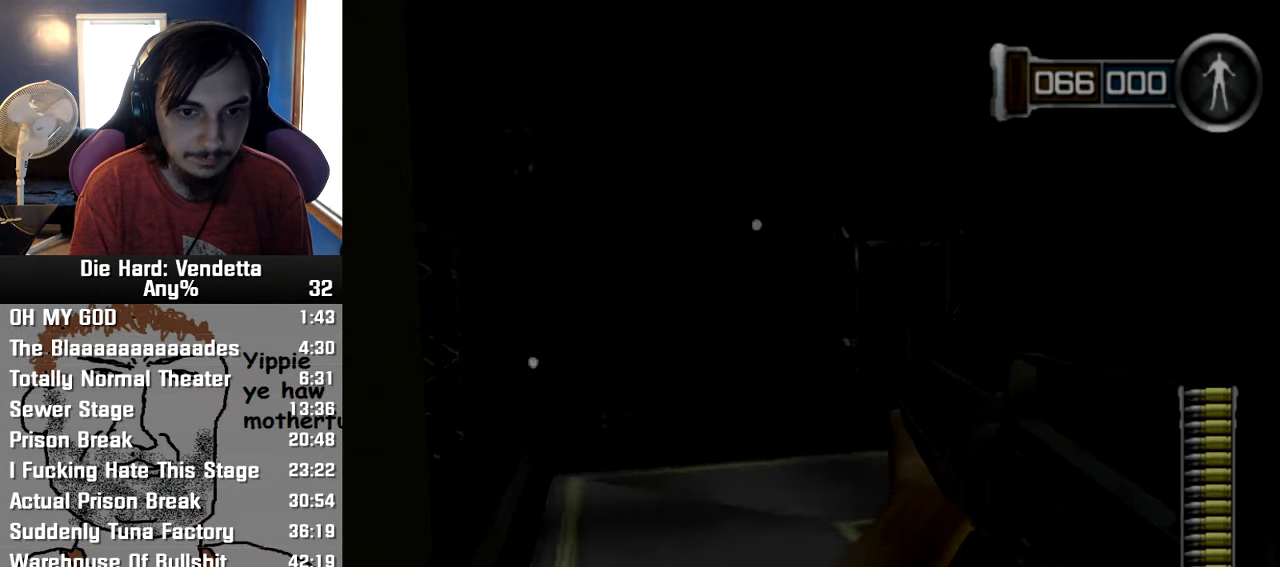
{"dt_ms": 1000, "buttons": ["L1"], "left_stick": "center", "right_stick": "center"}